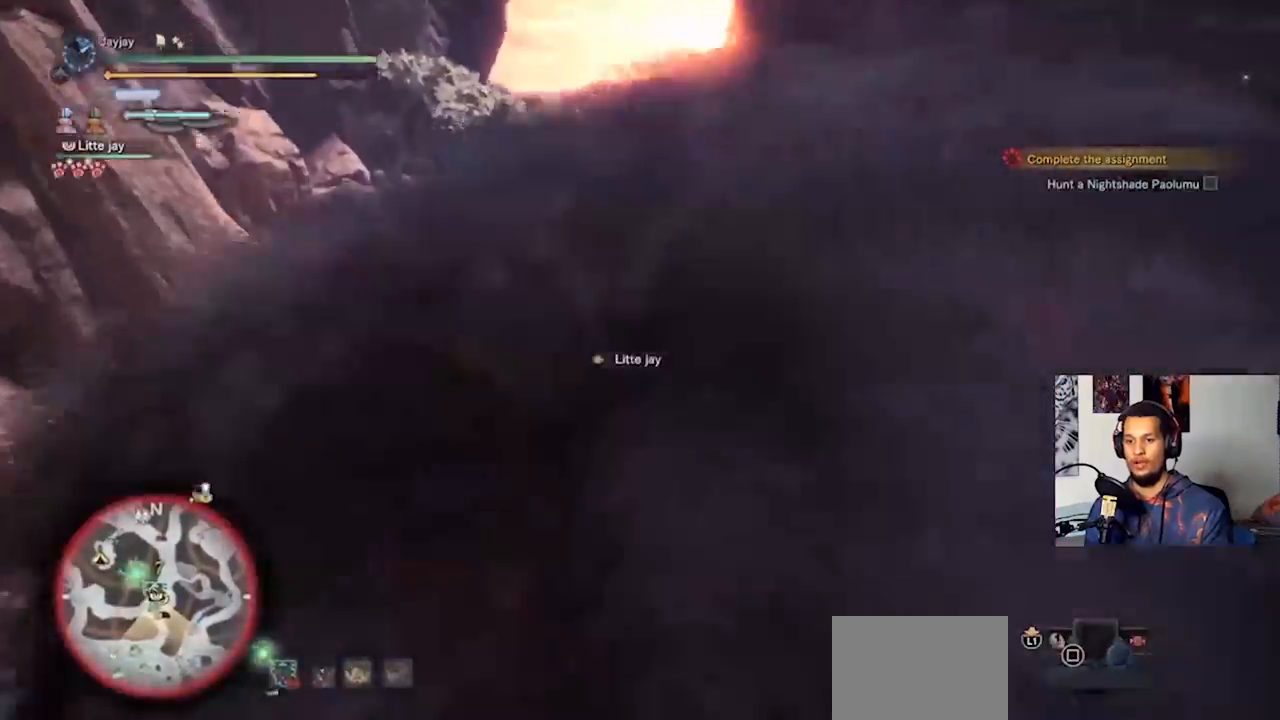
Gameplay with a controller (PlayStation layout); each line is a JSON object with the inputs held at the frame after it (dt_ms = milliseconds from this image to that frame). "events" lists button and stick changes between this image and that frame as [ms after this image, input, new state], when the widget could be followed in between. Not read: R3.
{"dt_ms": 500, "buttons": [], "left_stick": "center", "right_stick": "left", "events": [[233, "right_stick", "center"], [433, "right_stick", "left"]]}
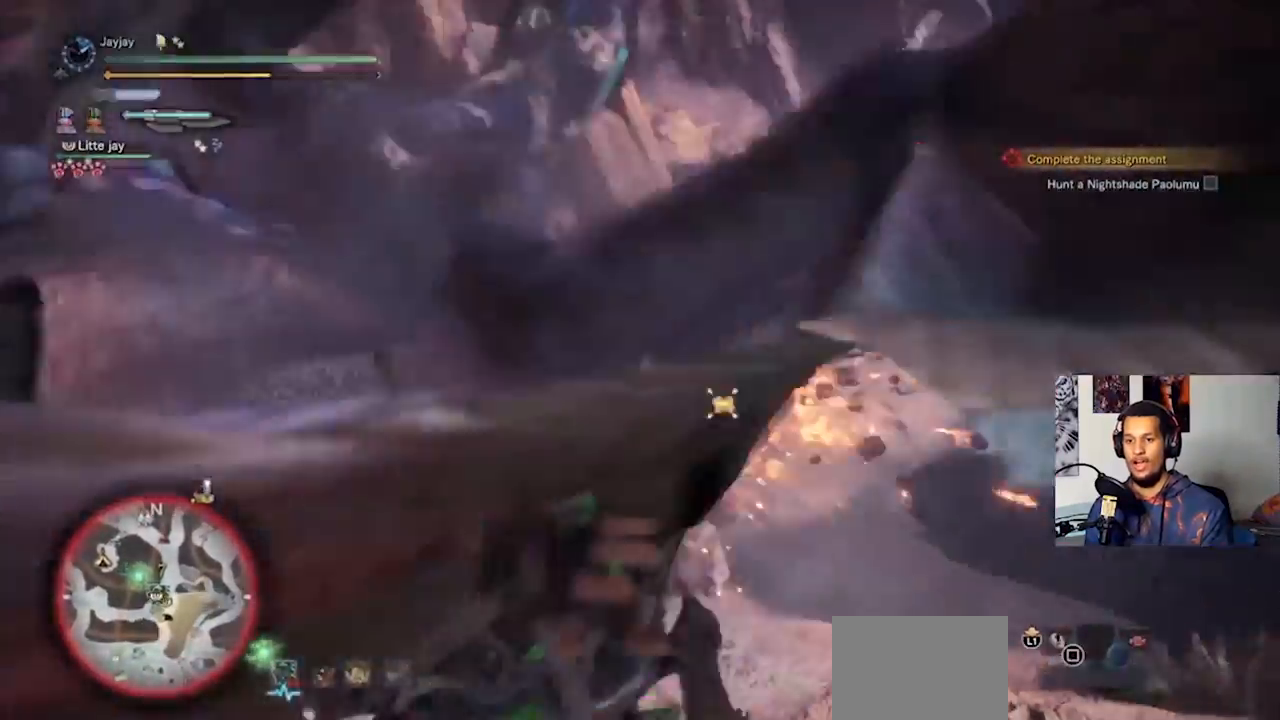
{"dt_ms": 500, "buttons": [], "left_stick": "center", "right_stick": "center", "events": [[200, "right_stick", "center"]]}
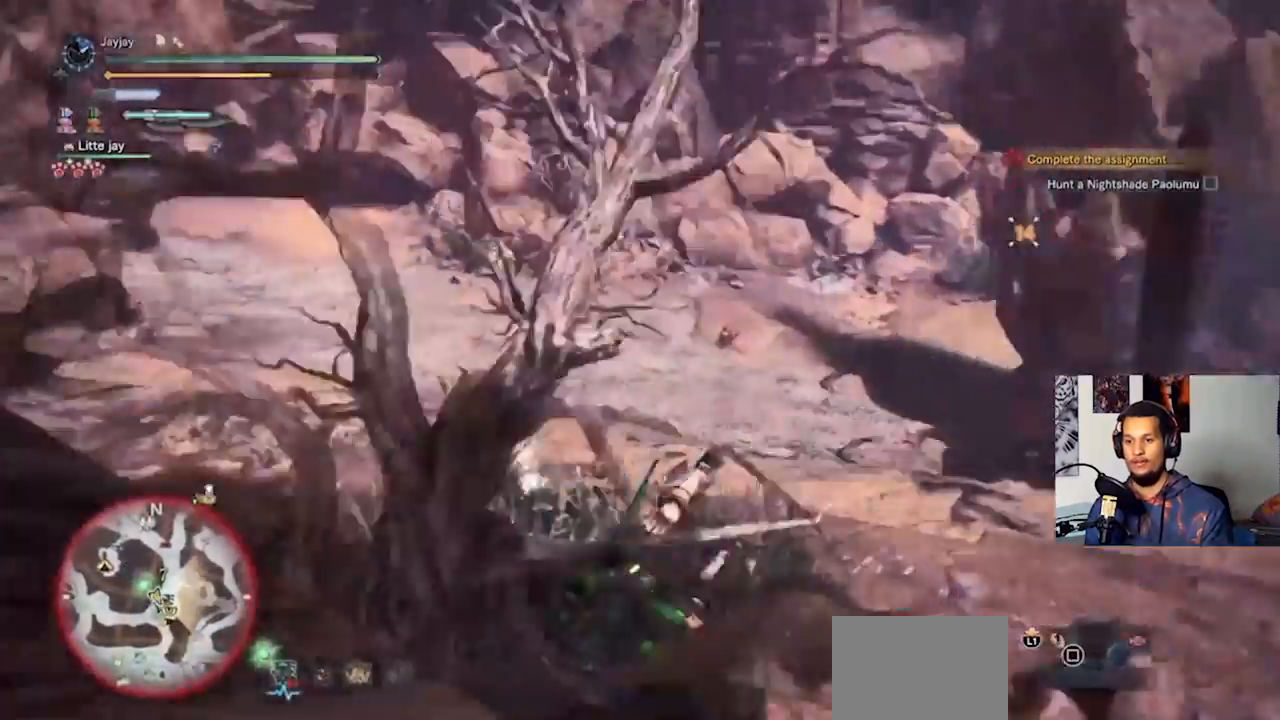
{"dt_ms": 500, "buttons": [], "left_stick": "up", "right_stick": "center", "events": [[33, "right_stick", "right"], [167, "left_stick", "up-right"], [267, "left_stick", "up"], [333, "right_stick", "center"]]}
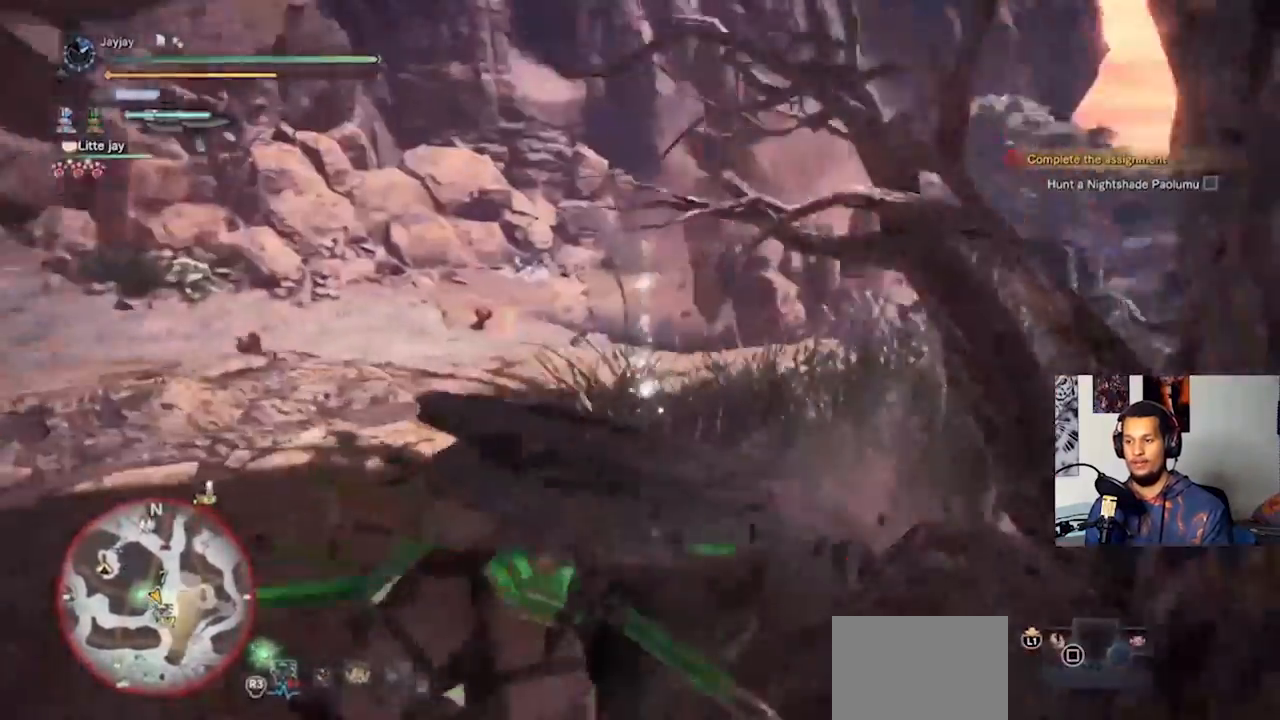
{"dt_ms": 500, "buttons": [], "left_stick": "up", "right_stick": "center", "events": [[233, "right_stick", "right"], [333, "L3", "down"], [333, "right_stick", "center"], [467, "L3", "up"]]}
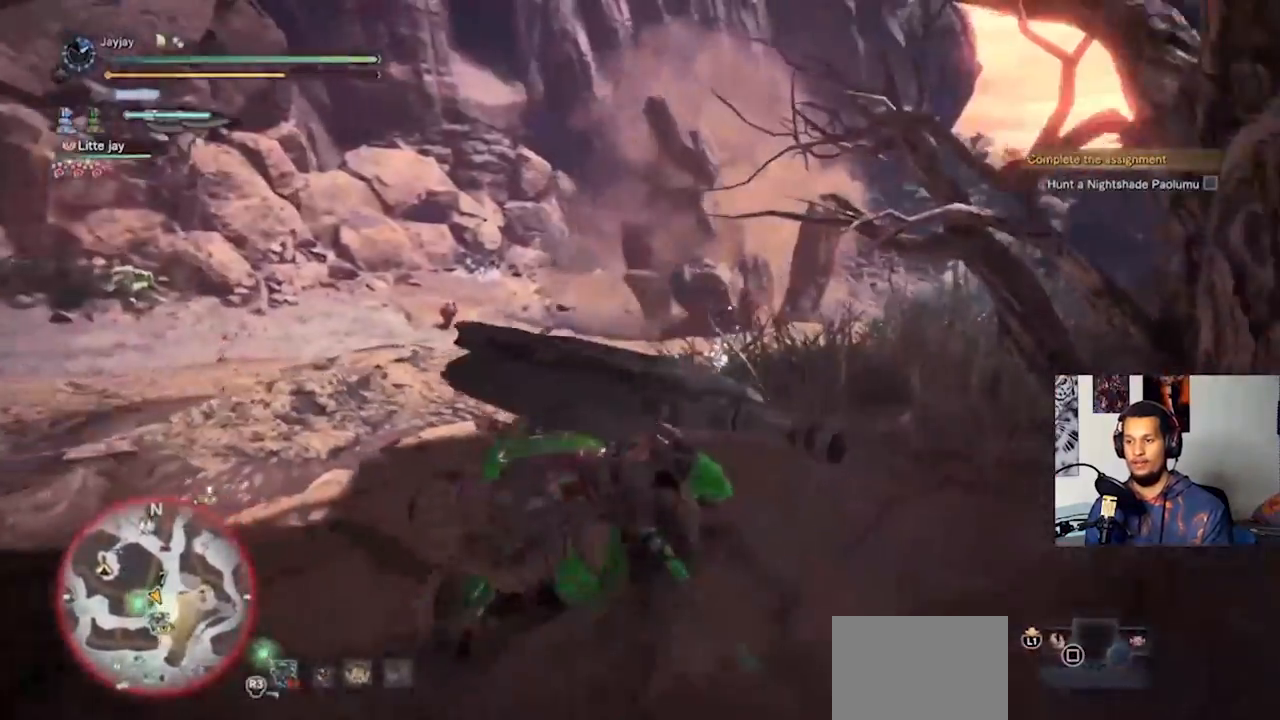
{"dt_ms": 500, "buttons": [], "left_stick": "up", "right_stick": "center", "events": [[33, "right_stick", "right"], [100, "L3", "down"], [200, "right_stick", "center"], [233, "L3", "up"], [333, "L3", "down"], [467, "L3", "up"]]}
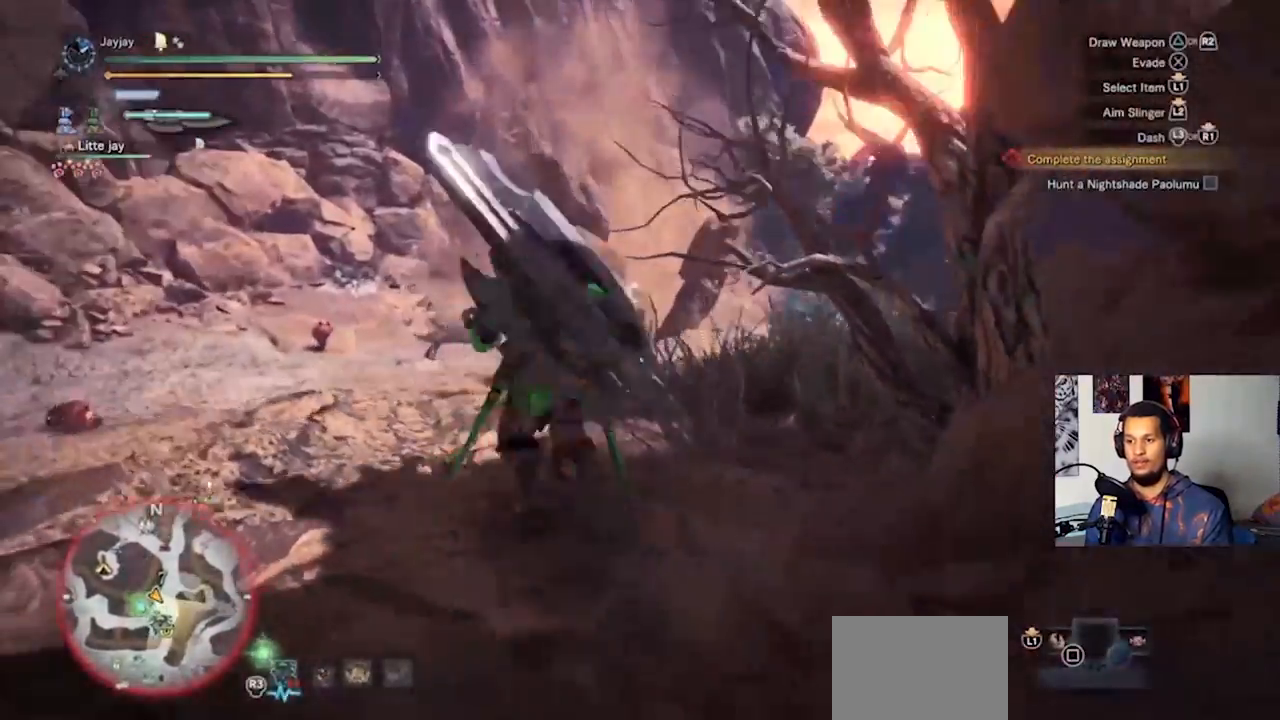
{"dt_ms": 500, "buttons": [], "left_stick": "up", "right_stick": "center", "events": [[100, "right_stick", "right"], [300, "right_stick", "center"]]}
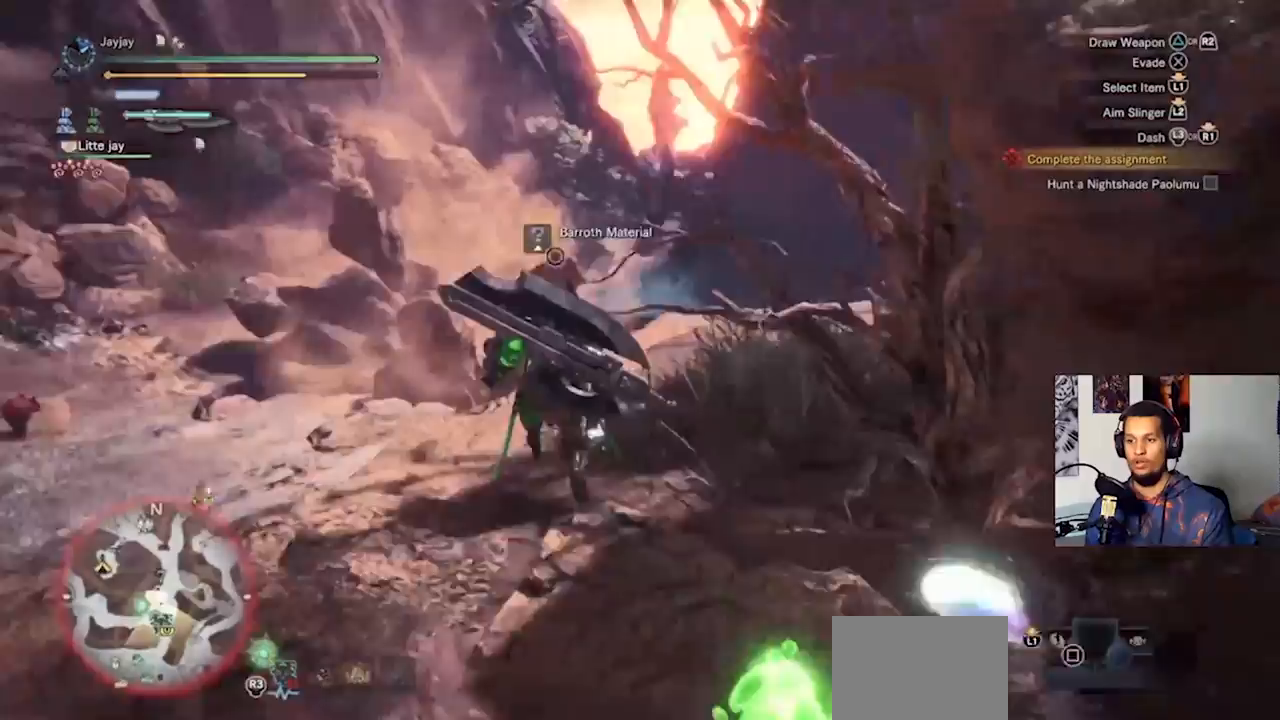
{"dt_ms": 500, "buttons": [], "left_stick": "up-left", "right_stick": "right", "events": [[333, "left_stick", "up-left"], [367, "right_stick", "right"]]}
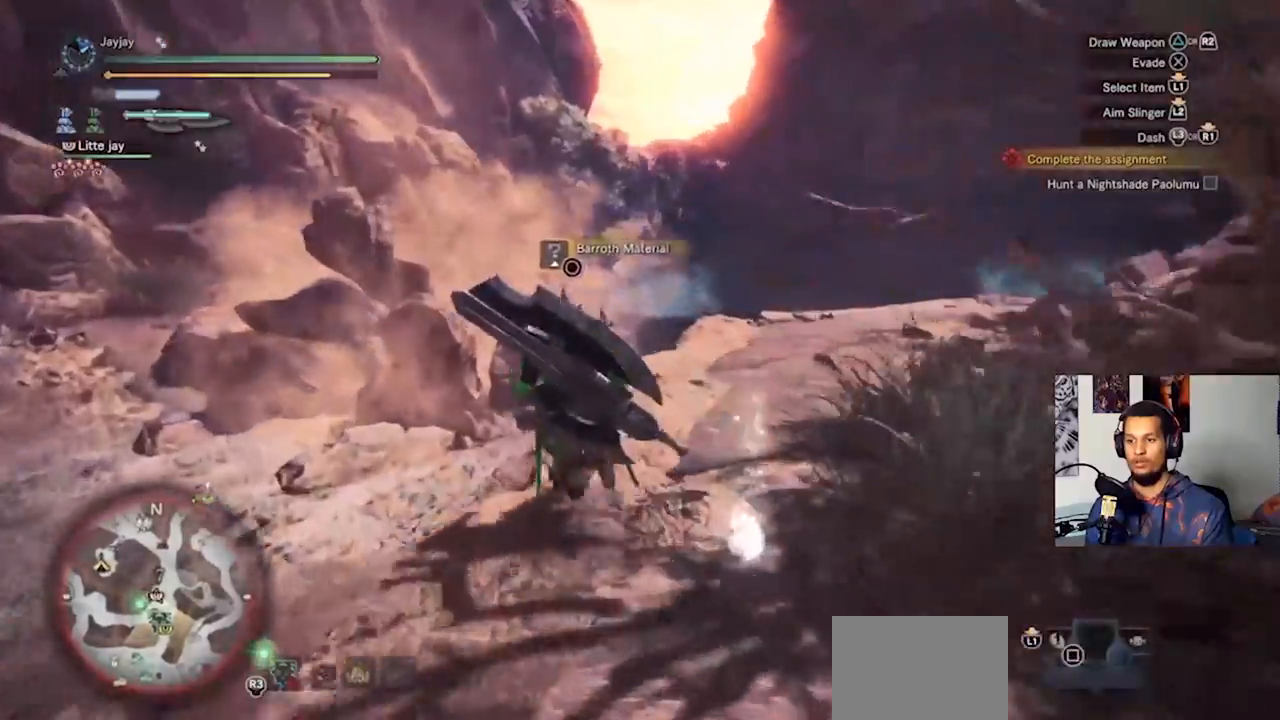
{"dt_ms": 500, "buttons": [], "left_stick": "left", "right_stick": "up-right", "events": [[400, "left_stick", "left"], [400, "right_stick", "up-right"]]}
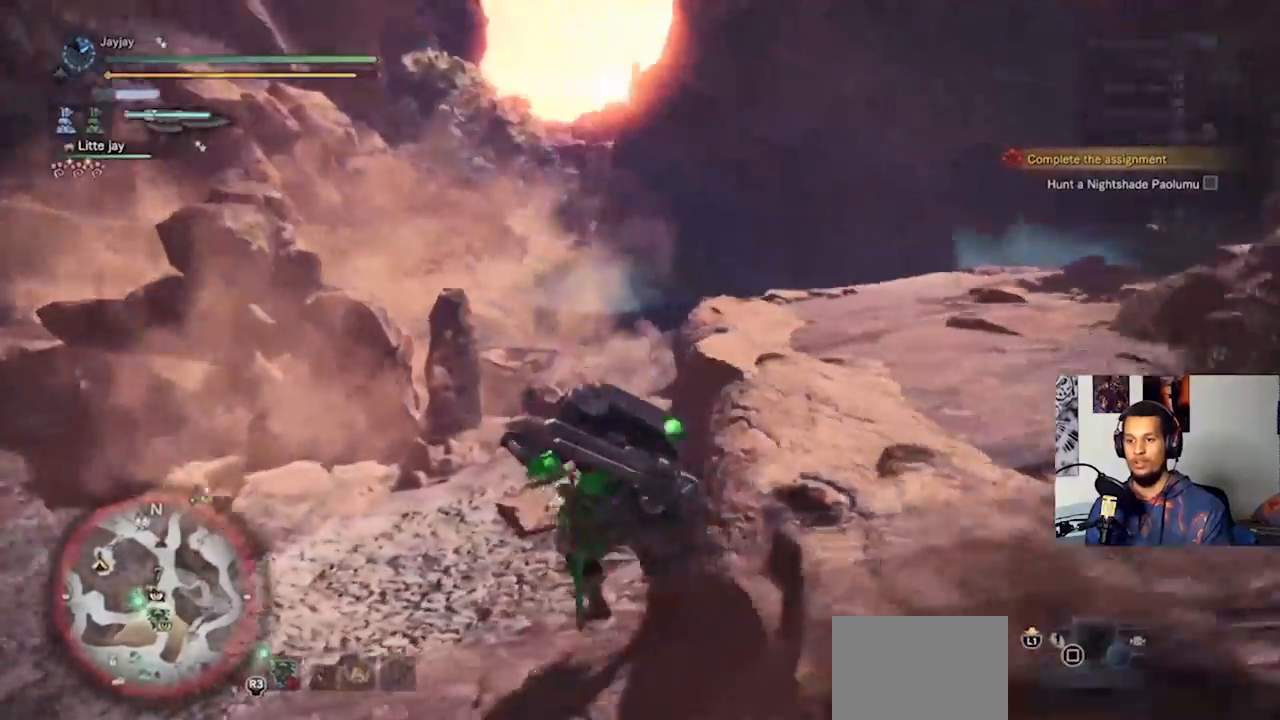
{"dt_ms": 500, "buttons": [], "left_stick": "left", "right_stick": "up-right", "events": []}
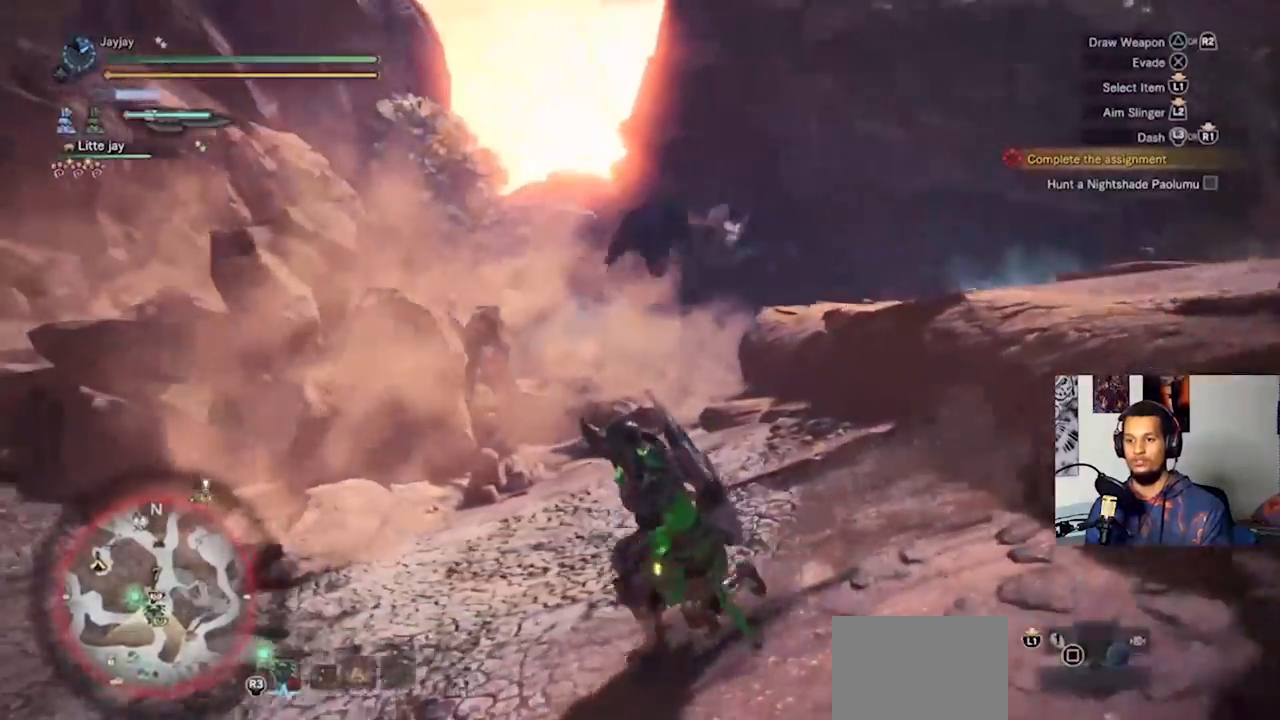
{"dt_ms": 500, "buttons": [], "left_stick": "up-left", "right_stick": "right", "events": [[33, "right_stick", "center"], [100, "left_stick", "up-left"], [133, "L3", "down"], [300, "L3", "up"], [500, "right_stick", "right"]]}
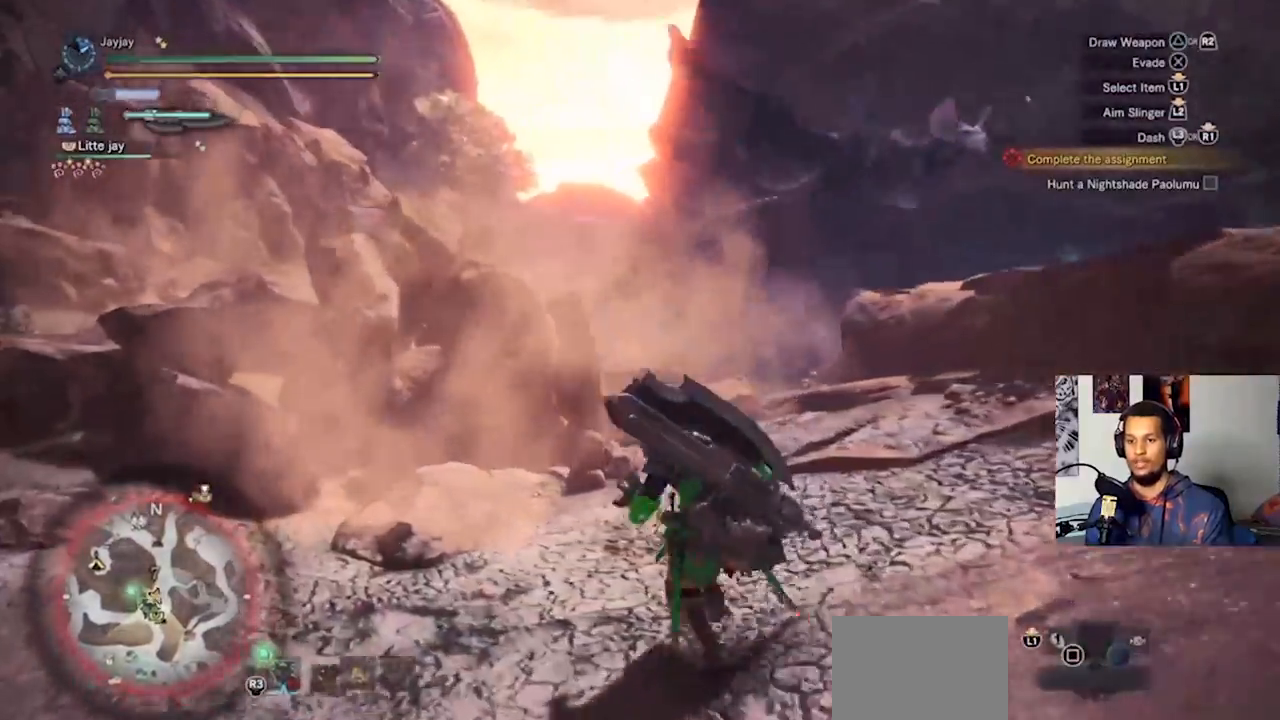
{"dt_ms": 500, "buttons": [], "left_stick": "down-left", "right_stick": "up-right", "events": [[267, "left_stick", "left"], [333, "right_stick", "up-right"], [400, "left_stick", "down-left"]]}
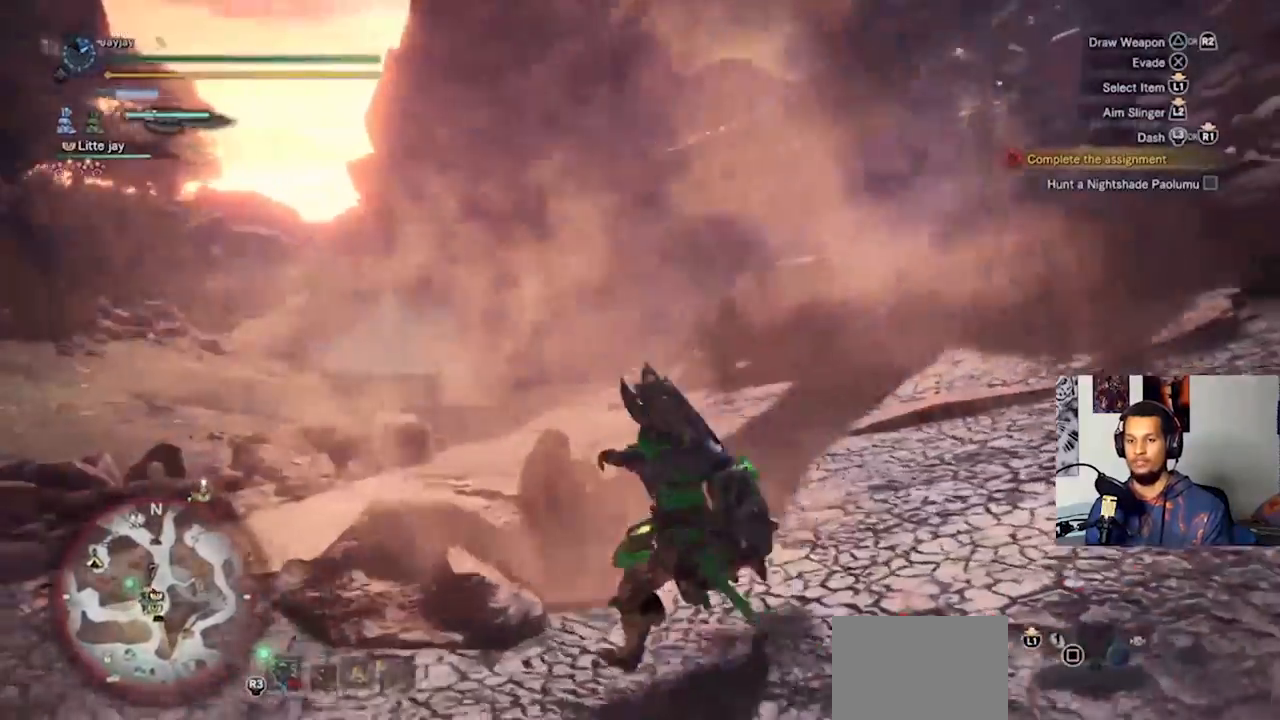
{"dt_ms": 500, "buttons": [], "left_stick": "down-left", "right_stick": "up-right", "events": [[333, "right_stick", "center"], [500, "right_stick", "up-right"]]}
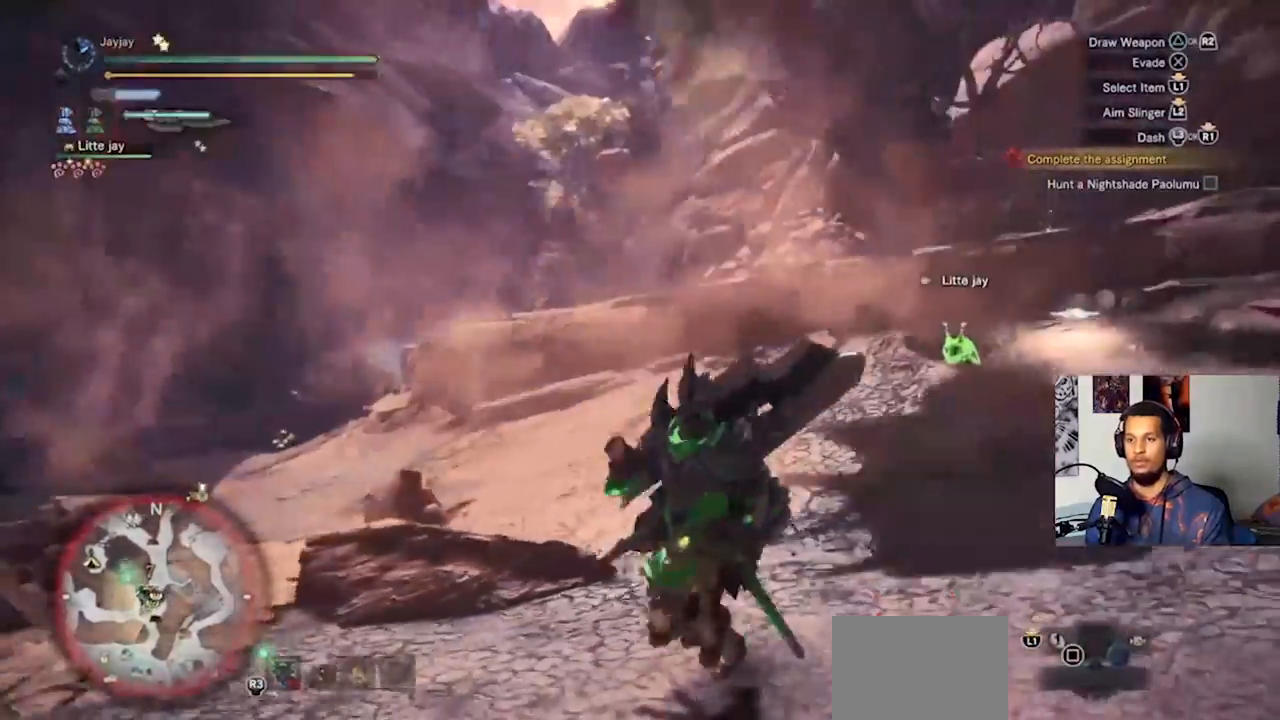
{"dt_ms": 500, "buttons": [], "left_stick": "left", "right_stick": "center", "events": [[33, "left_stick", "left"], [367, "right_stick", "right"], [500, "right_stick", "center"]]}
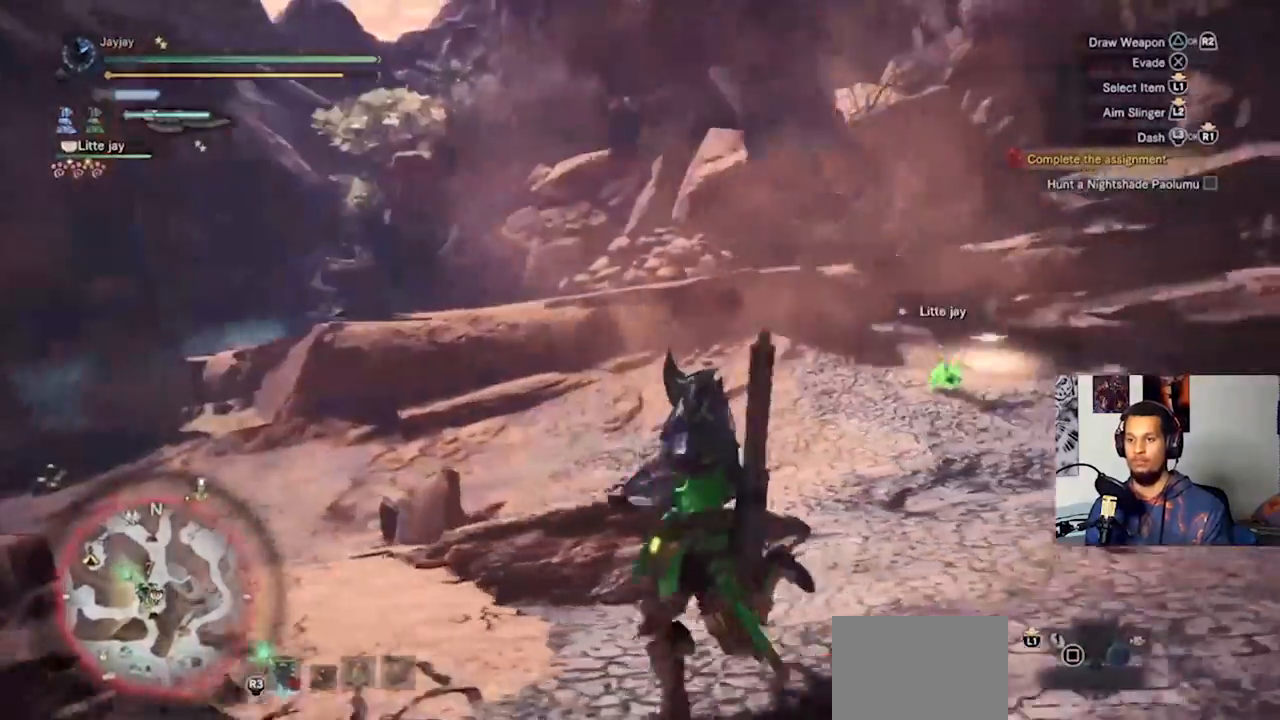
{"dt_ms": 500, "buttons": [], "left_stick": "up-left", "right_stick": "up-right", "events": [[100, "right_stick", "right"], [167, "right_stick", "up-right"], [433, "left_stick", "up-left"]]}
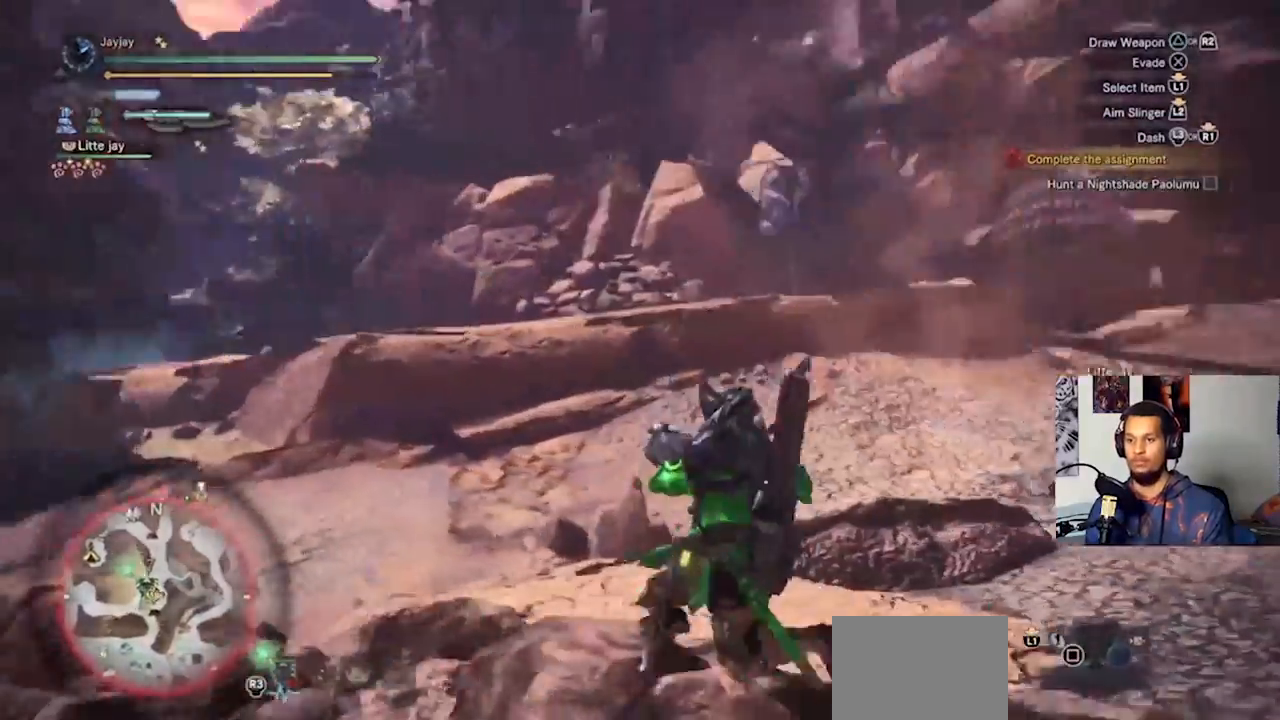
{"dt_ms": 500, "buttons": [], "left_stick": "up-left", "right_stick": "up", "events": [[467, "right_stick", "up"]]}
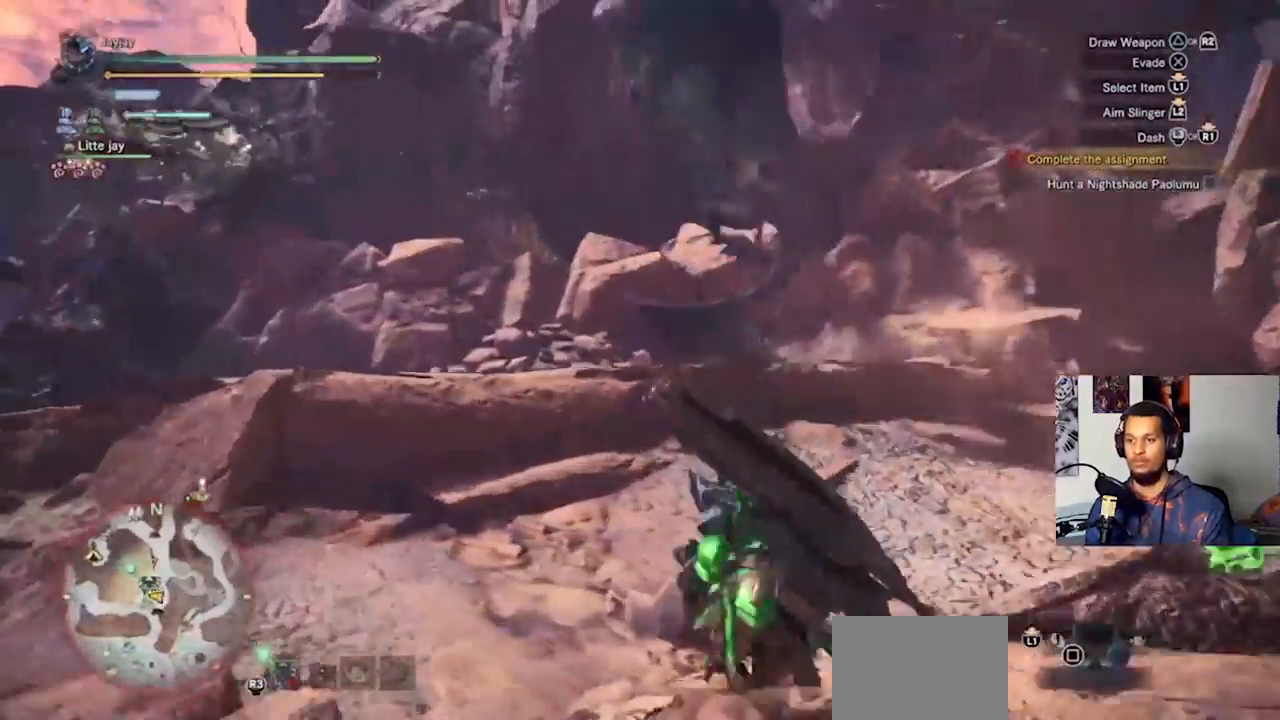
{"dt_ms": 500, "buttons": [], "left_stick": "up-left", "right_stick": "center", "events": [[100, "right_stick", "up-right"], [333, "right_stick", "center"]]}
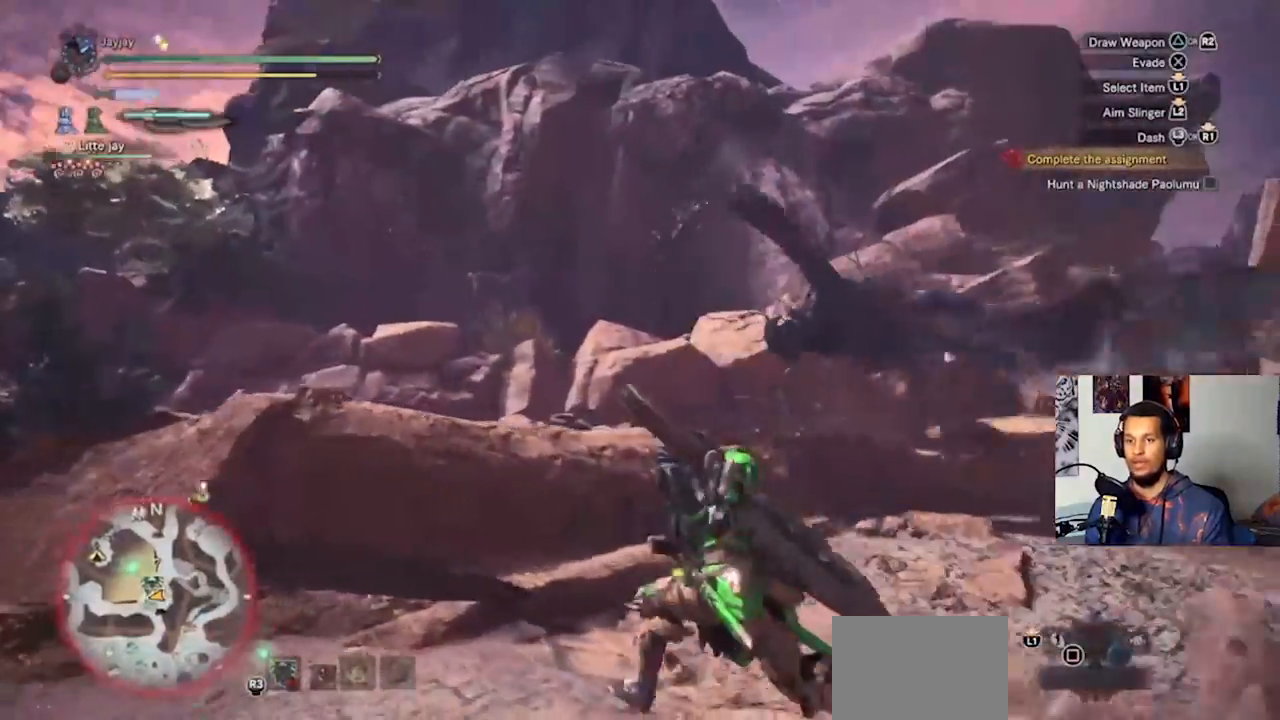
{"dt_ms": 500, "buttons": [], "left_stick": "down-left", "right_stick": "right", "events": [[100, "right_stick", "down"], [233, "left_stick", "left"], [333, "left_stick", "down-left"], [333, "right_stick", "down-right"], [500, "right_stick", "right"]]}
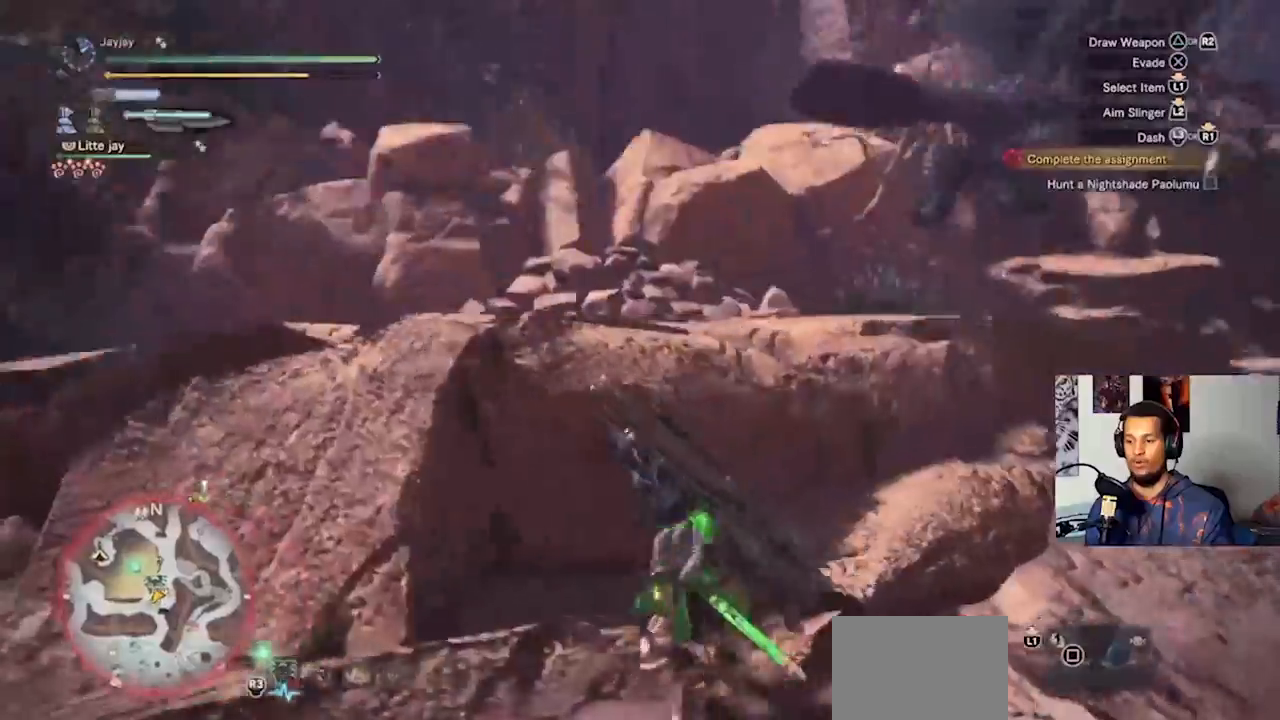
{"dt_ms": 500, "buttons": [], "left_stick": "down-right", "right_stick": "right", "events": [[100, "left_stick", "down"], [200, "left_stick", "down-right"], [367, "right_stick", "center"], [467, "right_stick", "right"]]}
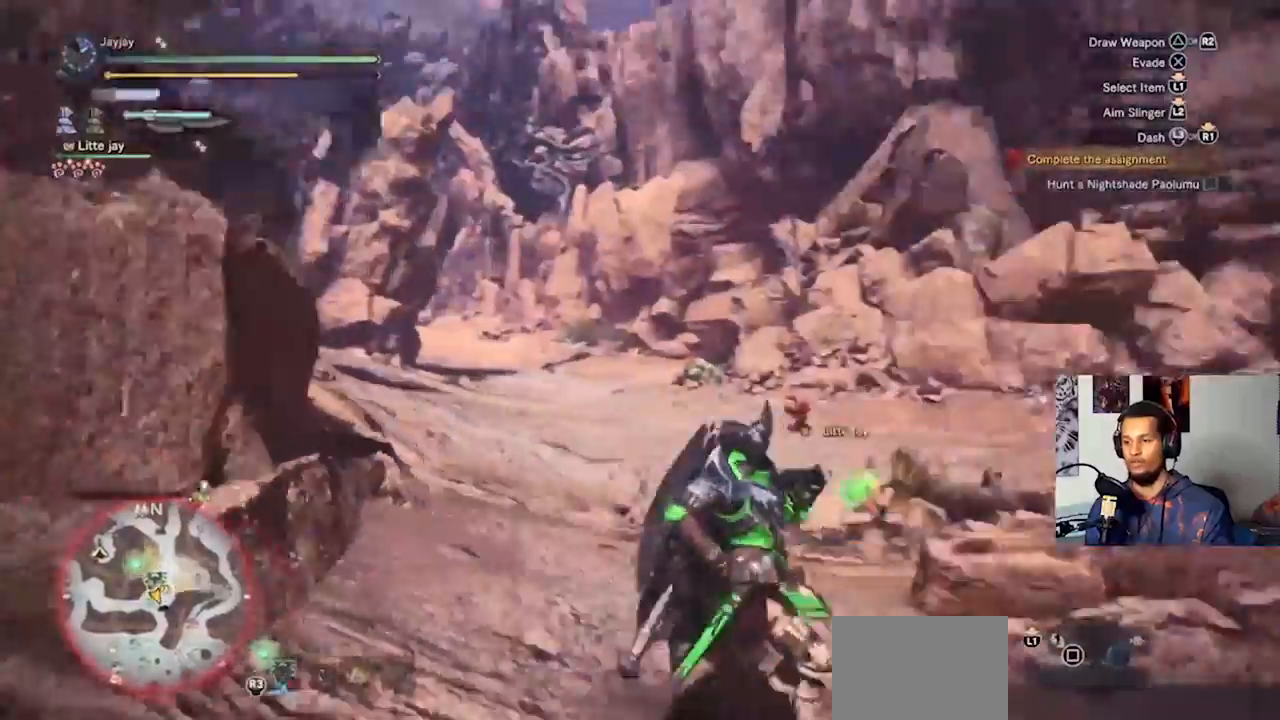
{"dt_ms": 500, "buttons": [], "left_stick": "right", "right_stick": "center", "events": [[233, "left_stick", "right"], [500, "right_stick", "center"]]}
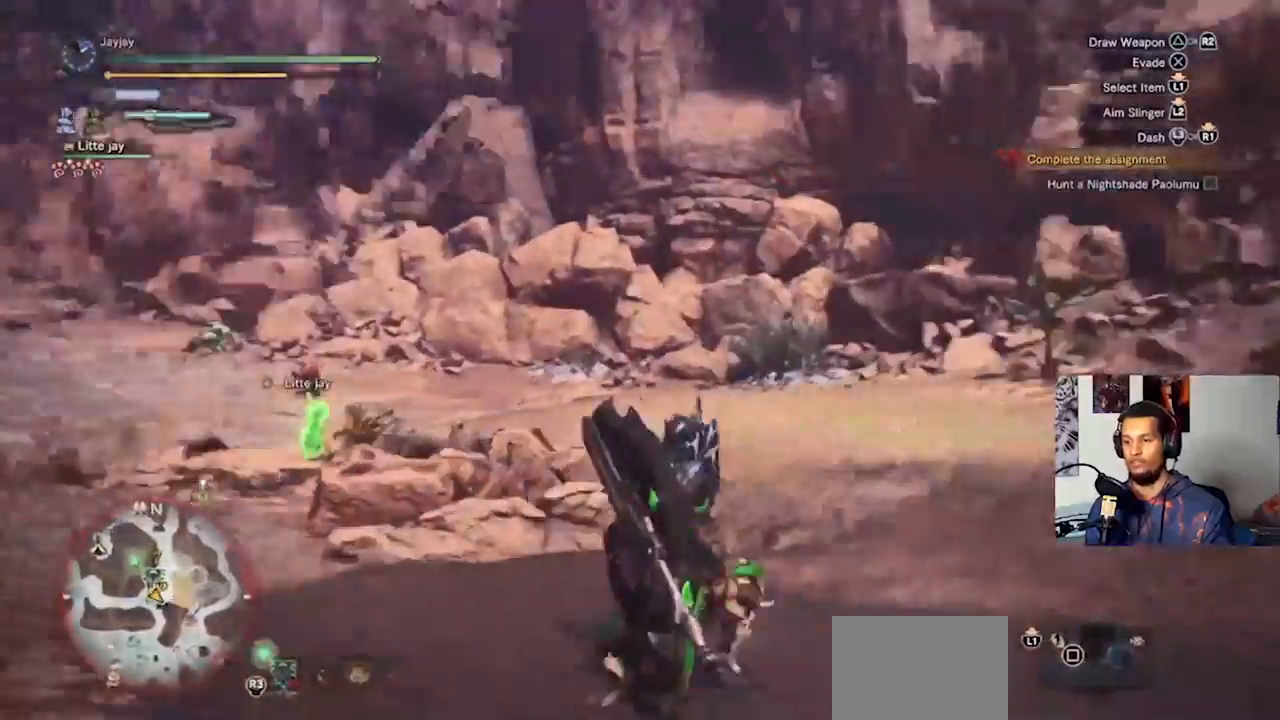
{"dt_ms": 500, "buttons": [], "left_stick": "up-right", "right_stick": "center", "events": [[200, "right_stick", "right"], [300, "left_stick", "up-right"], [433, "right_stick", "center"]]}
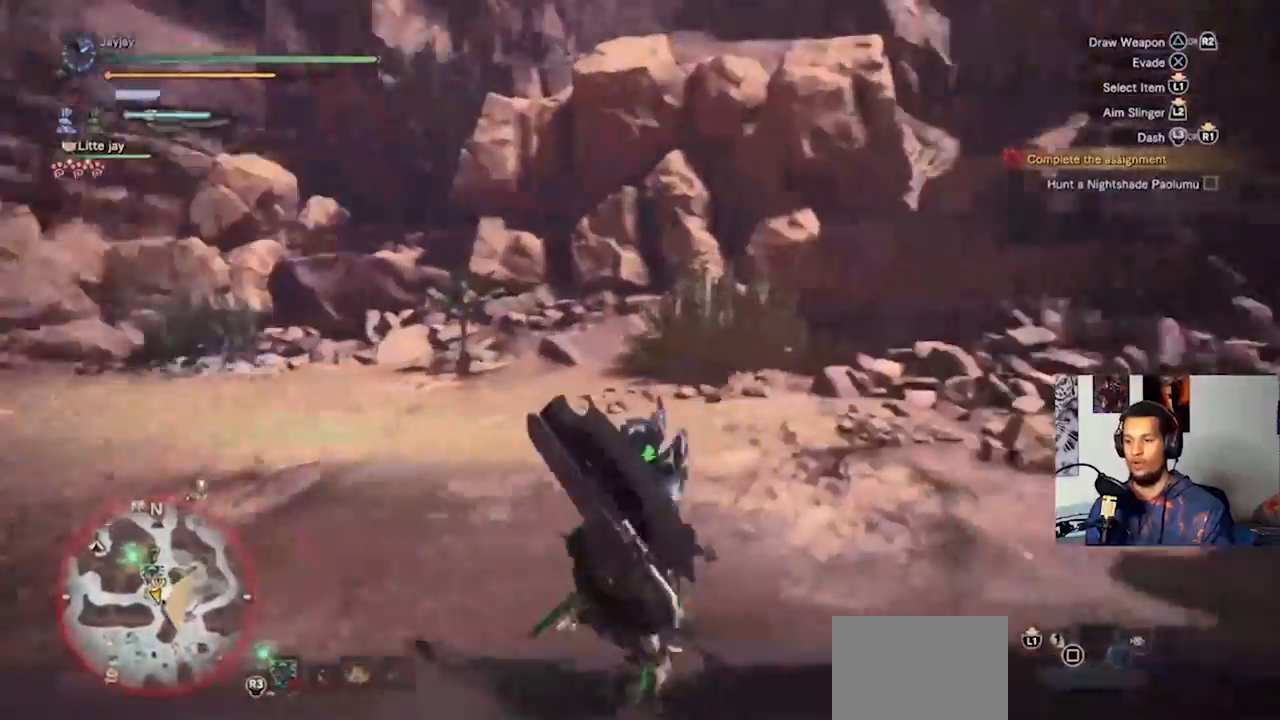
{"dt_ms": 500, "buttons": [], "left_stick": "right", "right_stick": "left", "events": [[133, "right_stick", "left"], [500, "left_stick", "right"]]}
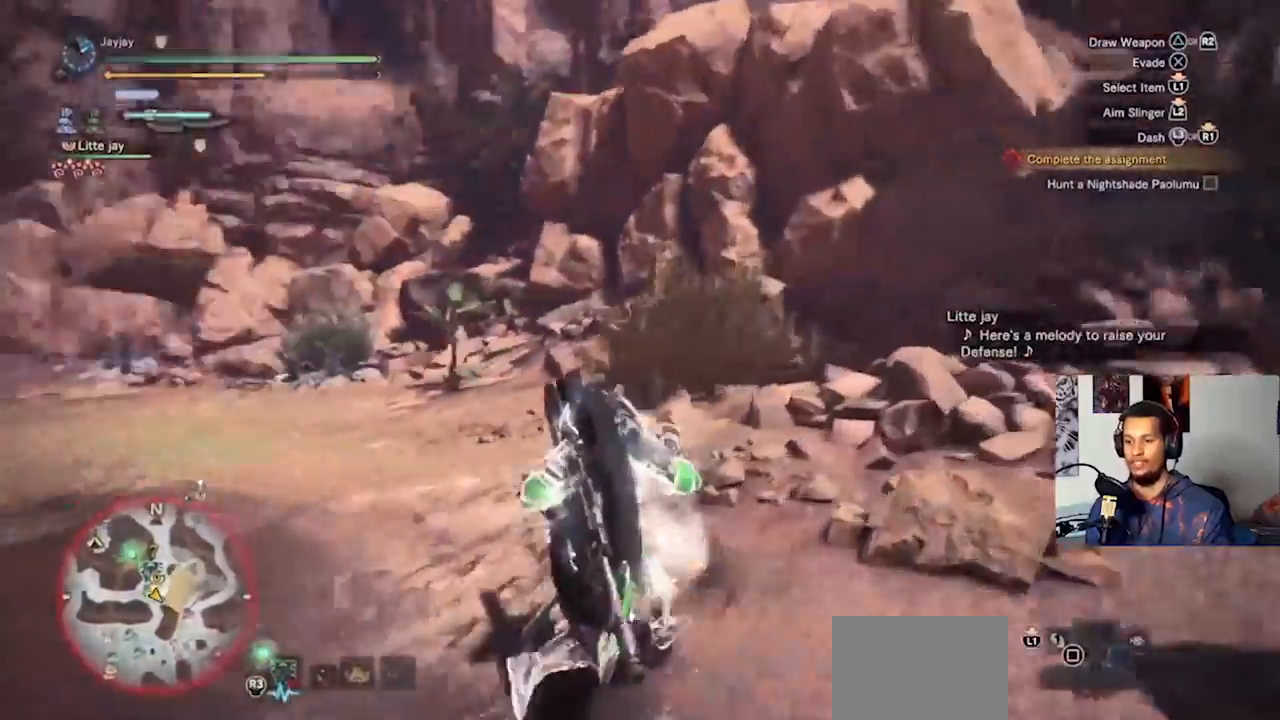
{"dt_ms": 500, "buttons": [], "left_stick": "center", "right_stick": "center", "events": [[33, "right_stick", "center"], [200, "CIRCLE", "down"], [233, "left_stick", "center"], [300, "CIRCLE", "up"], [333, "CIRCLE", "down"], [433, "CIRCLE", "up"]]}
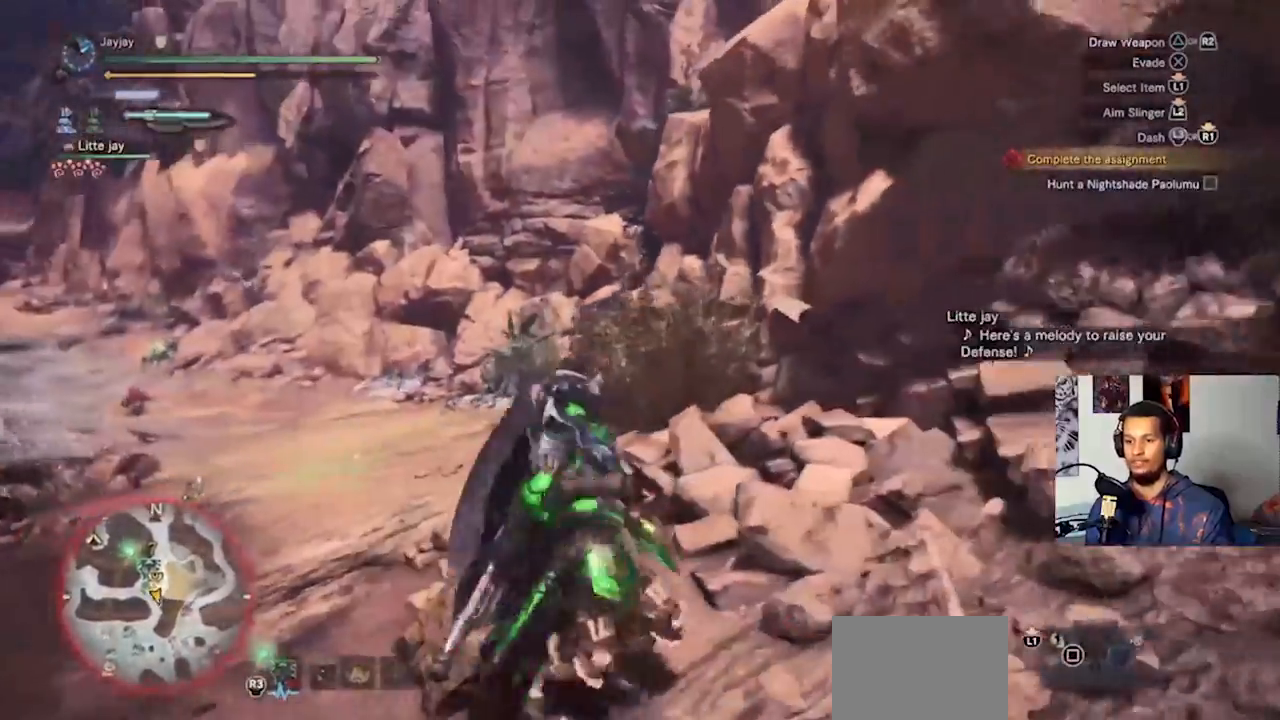
{"dt_ms": 500, "buttons": [], "left_stick": "up-right", "right_stick": "center", "events": [[67, "right_stick", "left"], [167, "left_stick", "up"], [400, "right_stick", "center"], [467, "left_stick", "up-right"]]}
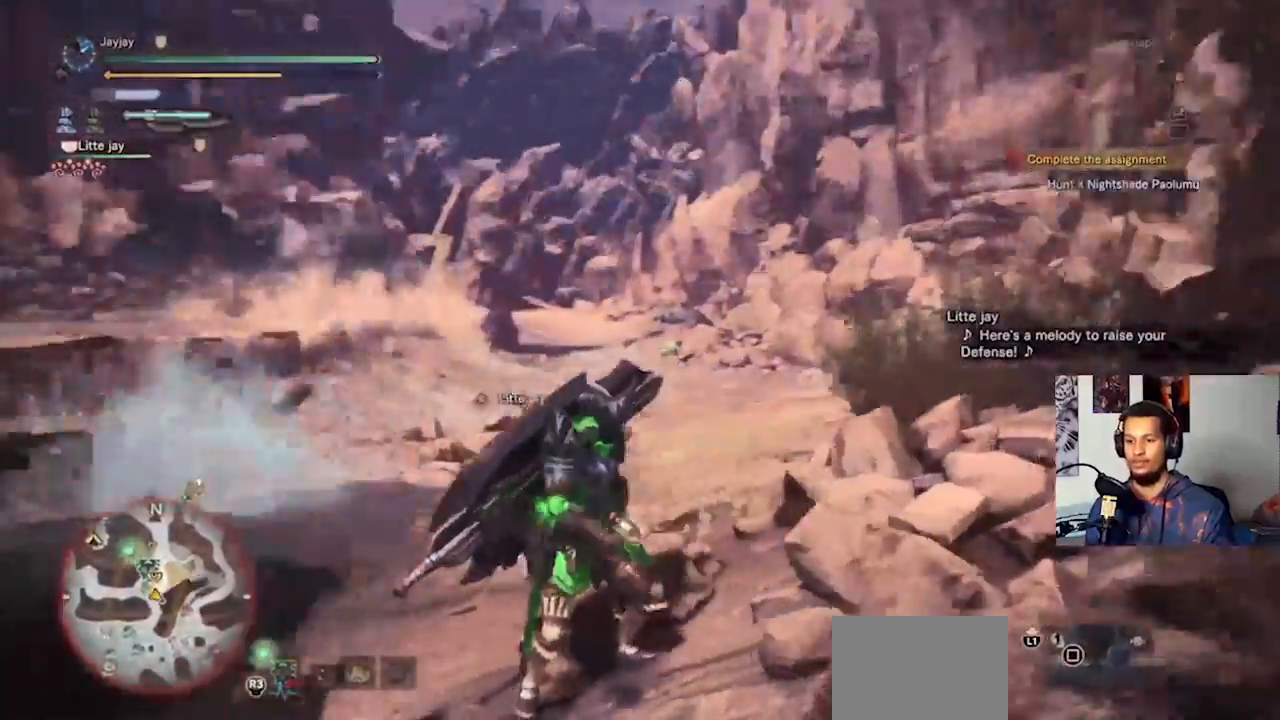
{"dt_ms": 500, "buttons": [], "left_stick": "up-right", "right_stick": "center", "events": [[133, "L3", "down"], [300, "L3", "up"]]}
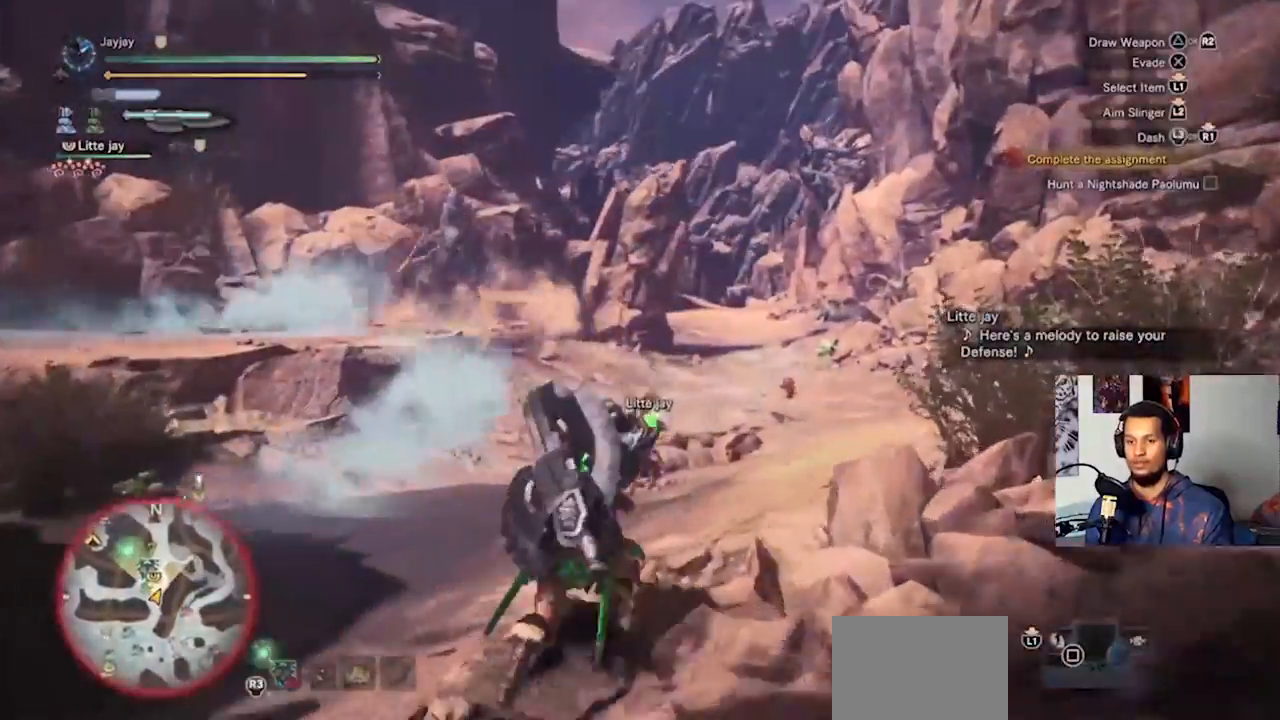
{"dt_ms": 1000, "buttons": [], "left_stick": "up-right", "right_stick": "center"}
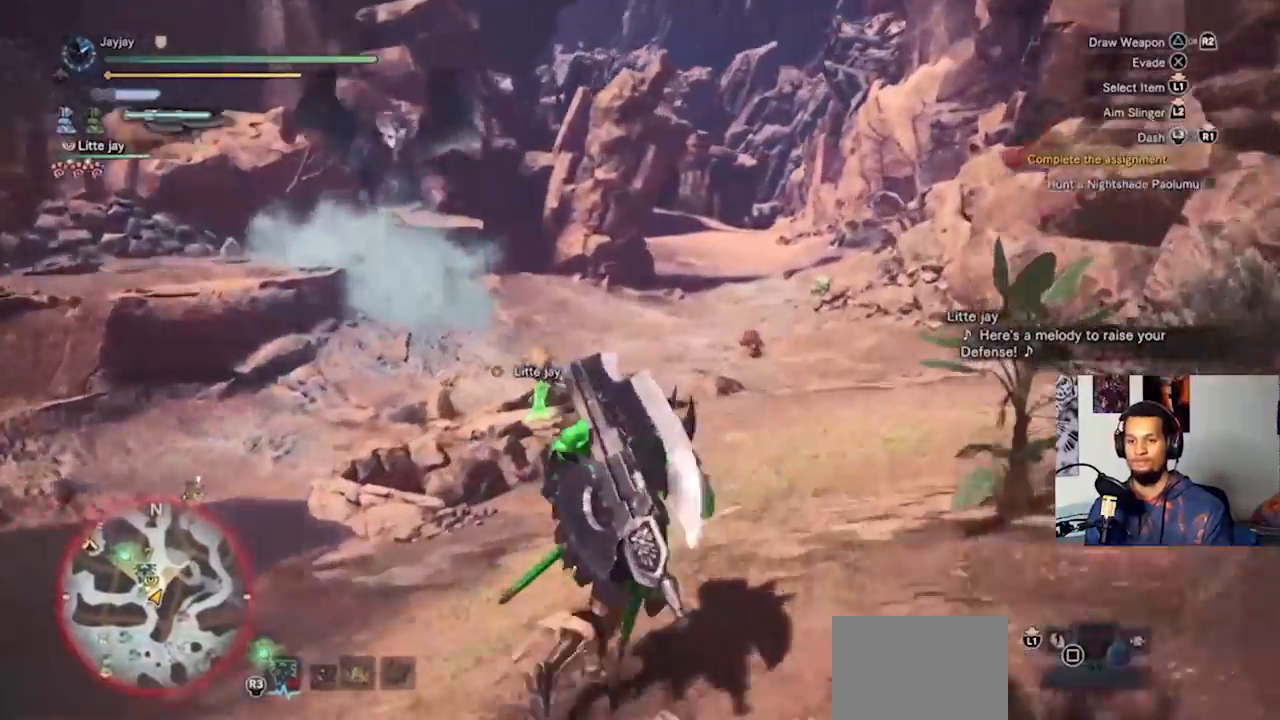
{"dt_ms": 500, "buttons": [], "left_stick": "up-right", "right_stick": "up-left", "events": [[133, "right_stick", "up-left"]]}
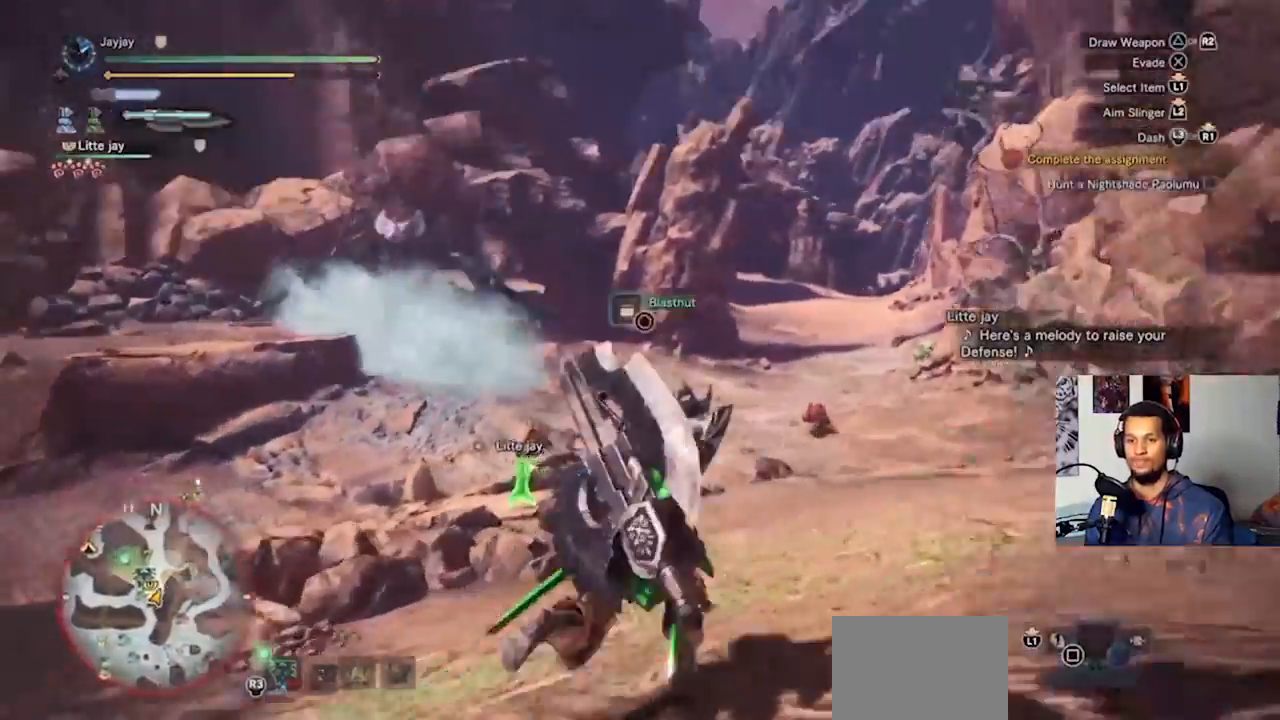
{"dt_ms": 500, "buttons": [], "left_stick": "up-right", "right_stick": "left", "events": [[333, "right_stick", "left"]]}
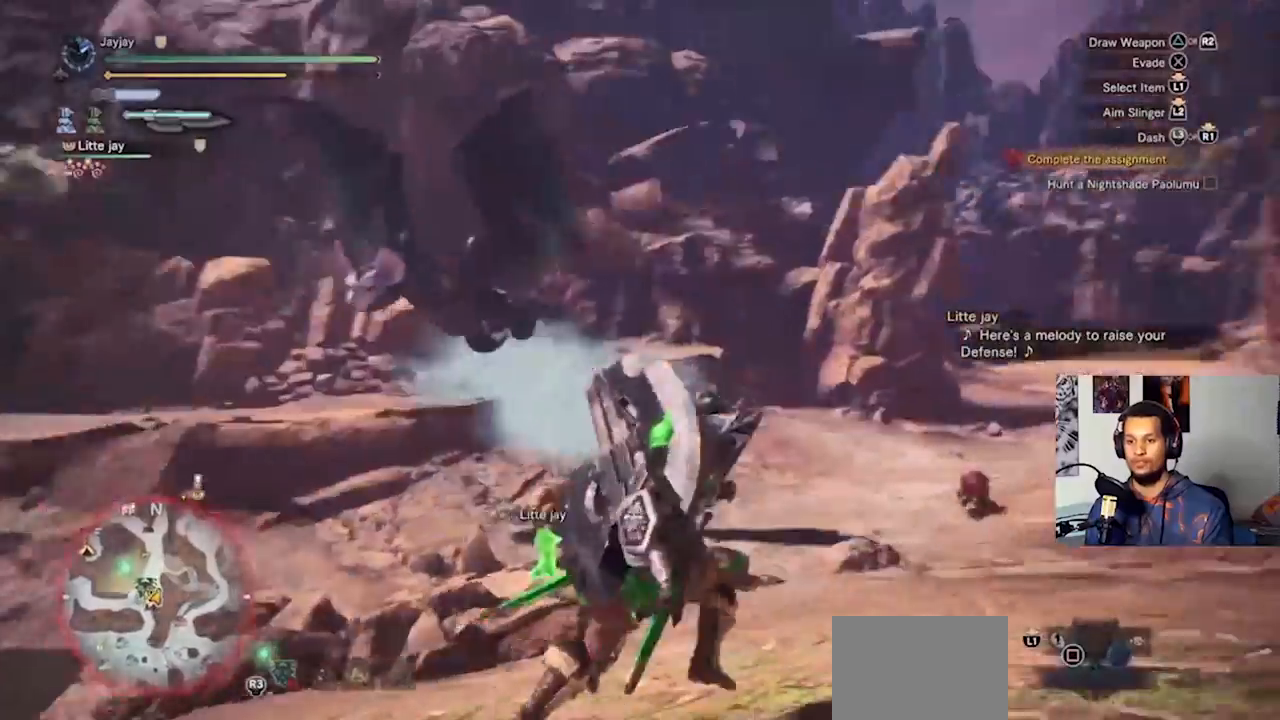
{"dt_ms": 500, "buttons": [], "left_stick": "up-right", "right_stick": "left", "events": [[67, "right_stick", "center"], [233, "right_stick", "left"]]}
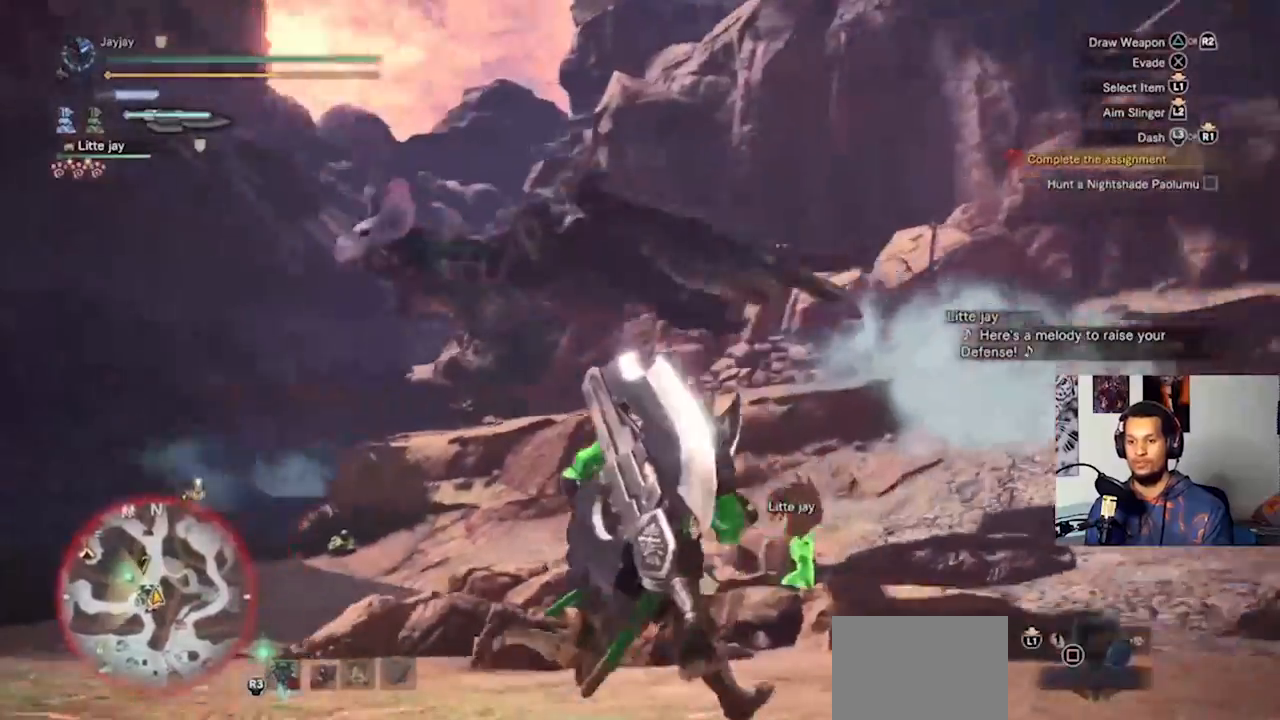
{"dt_ms": 500, "buttons": [], "left_stick": "right", "right_stick": "left", "events": [[267, "left_stick", "right"]]}
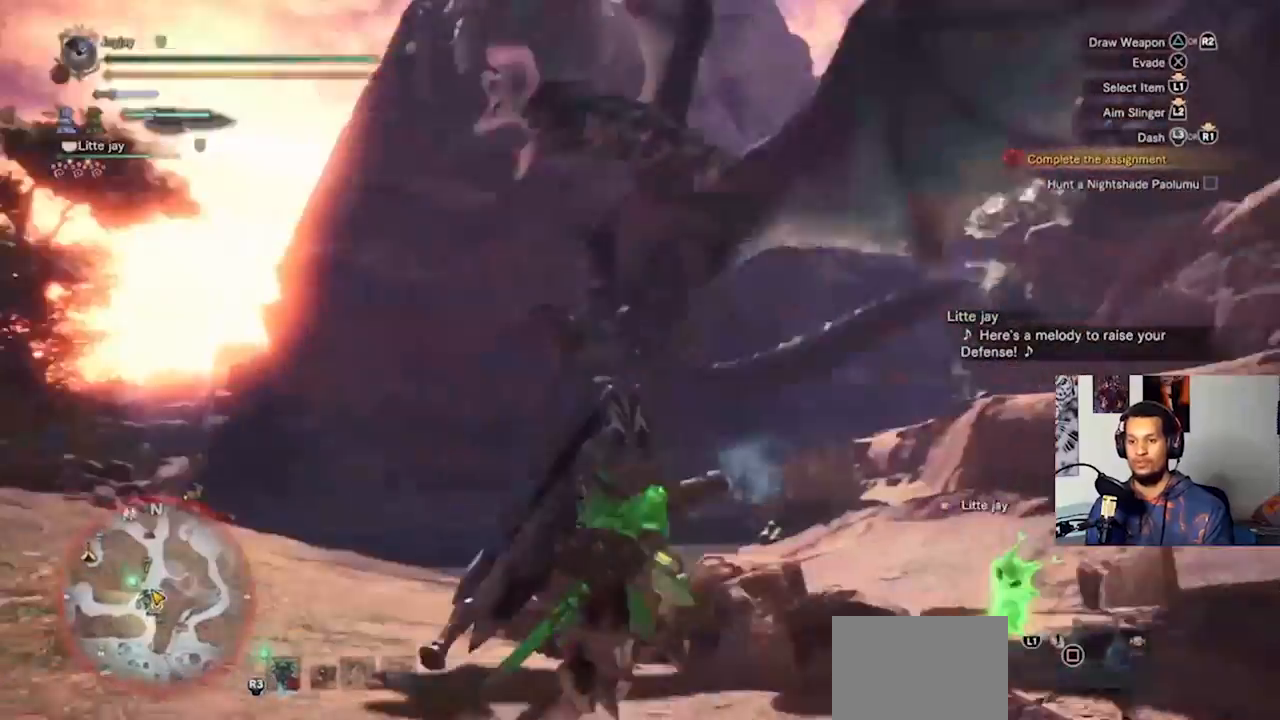
{"dt_ms": 500, "buttons": [], "left_stick": "right", "right_stick": "center", "events": [[300, "right_stick", "center"]]}